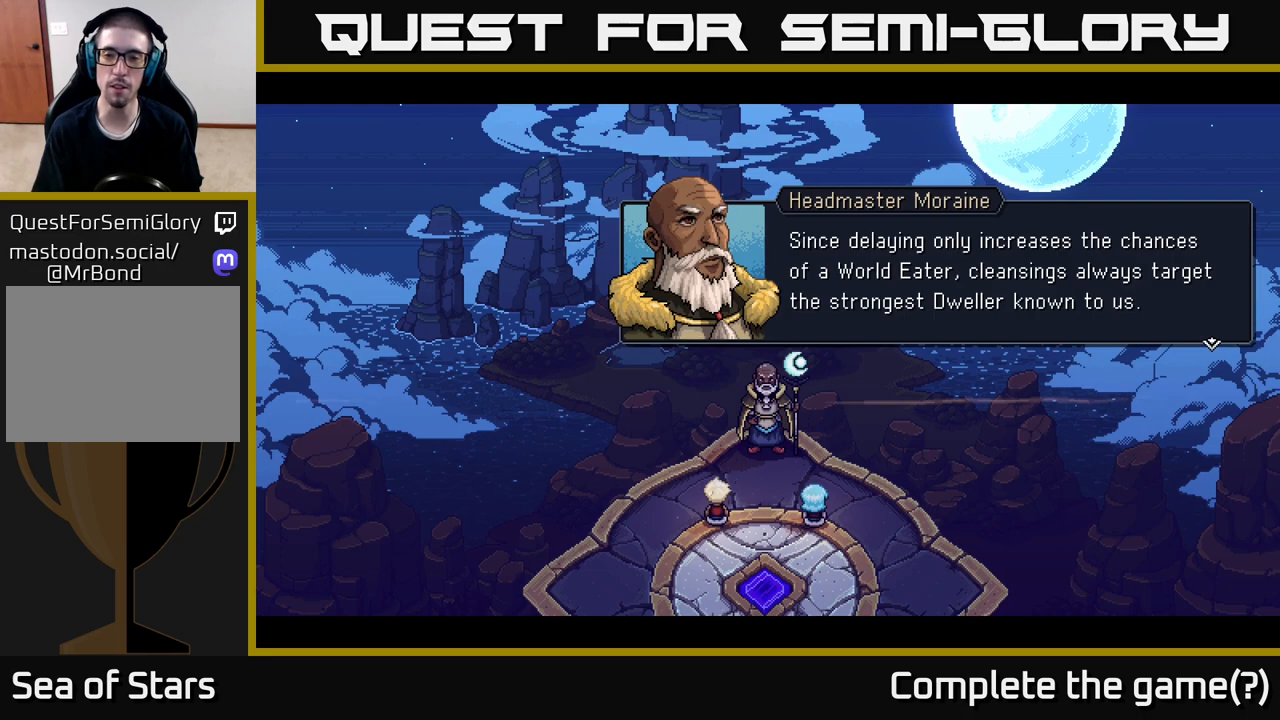
Gameplay with a controller (Xbox layout); each line is a JSON object with the inputs held at the frame after it. "events" lists button and stick changes between this image and that frame as [ms after this image, input, new state], when the widget could be followed in between.
{"buttons": [], "left_stick": "center", "right_stick": "center", "events": [[33, "A", "down"], [183, "A", "up"]]}
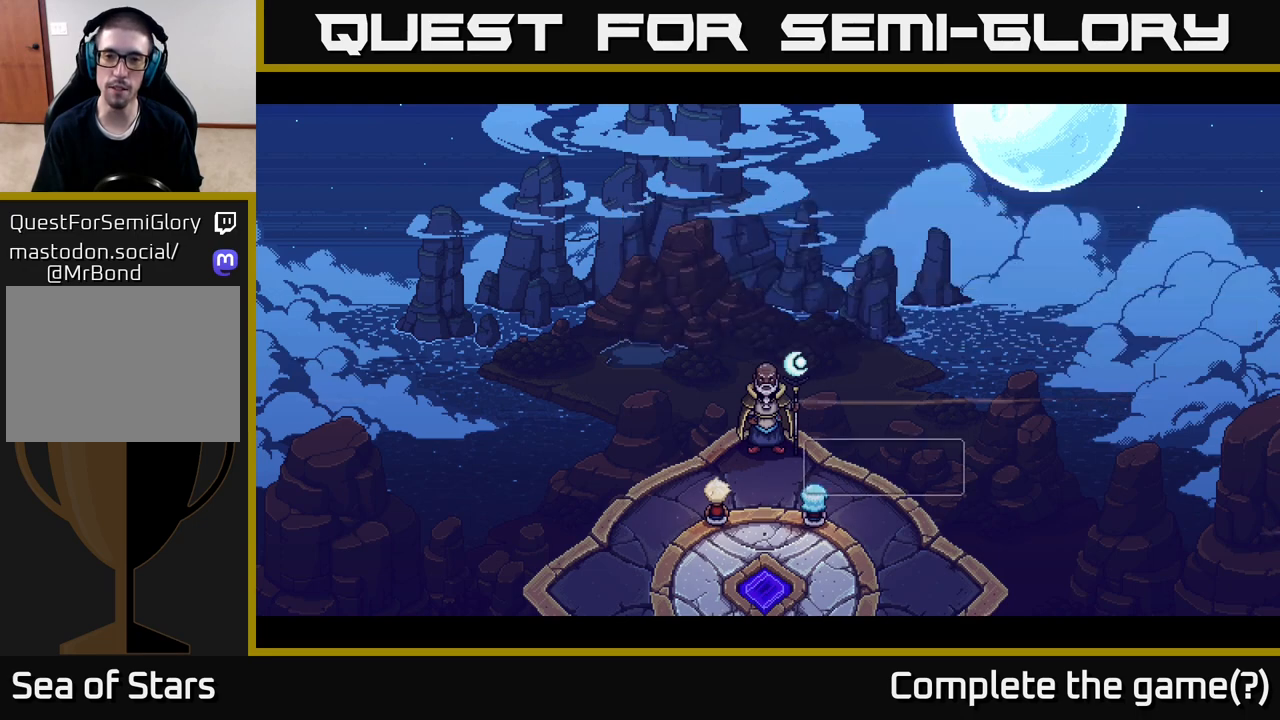
{"buttons": [], "left_stick": "center", "right_stick": "center", "events": []}
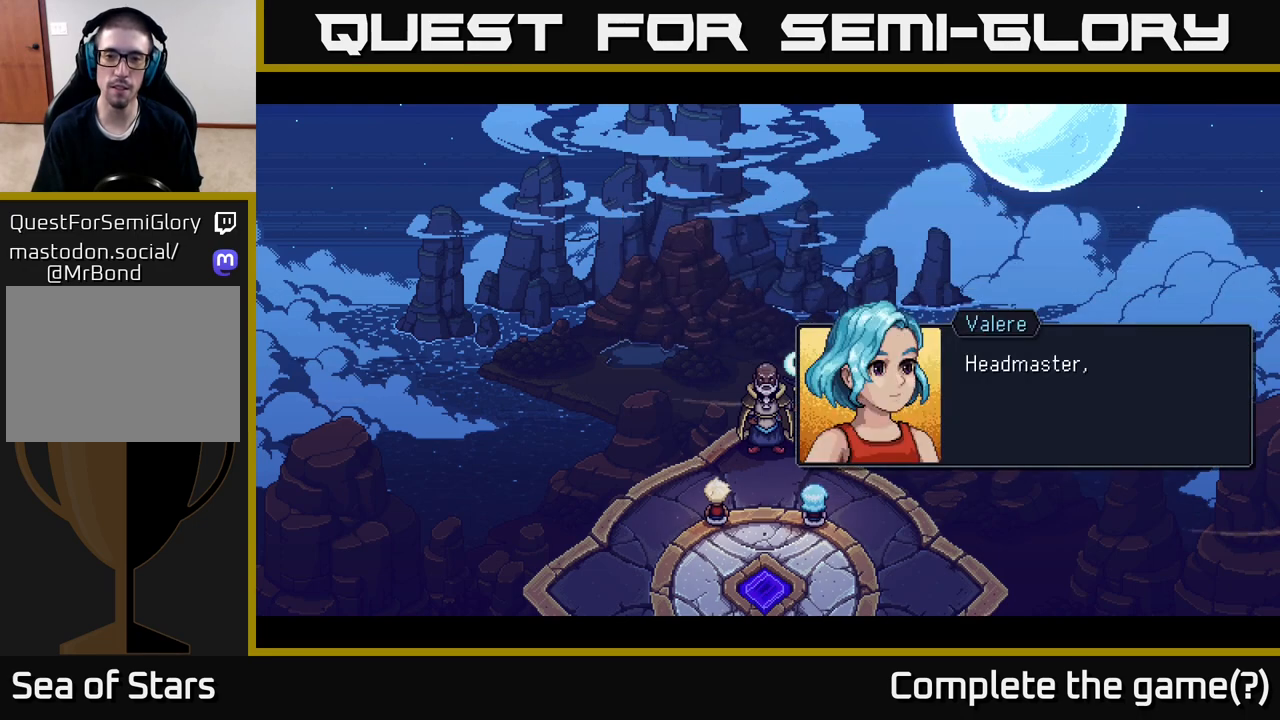
{"buttons": [], "left_stick": "center", "right_stick": "center", "events": []}
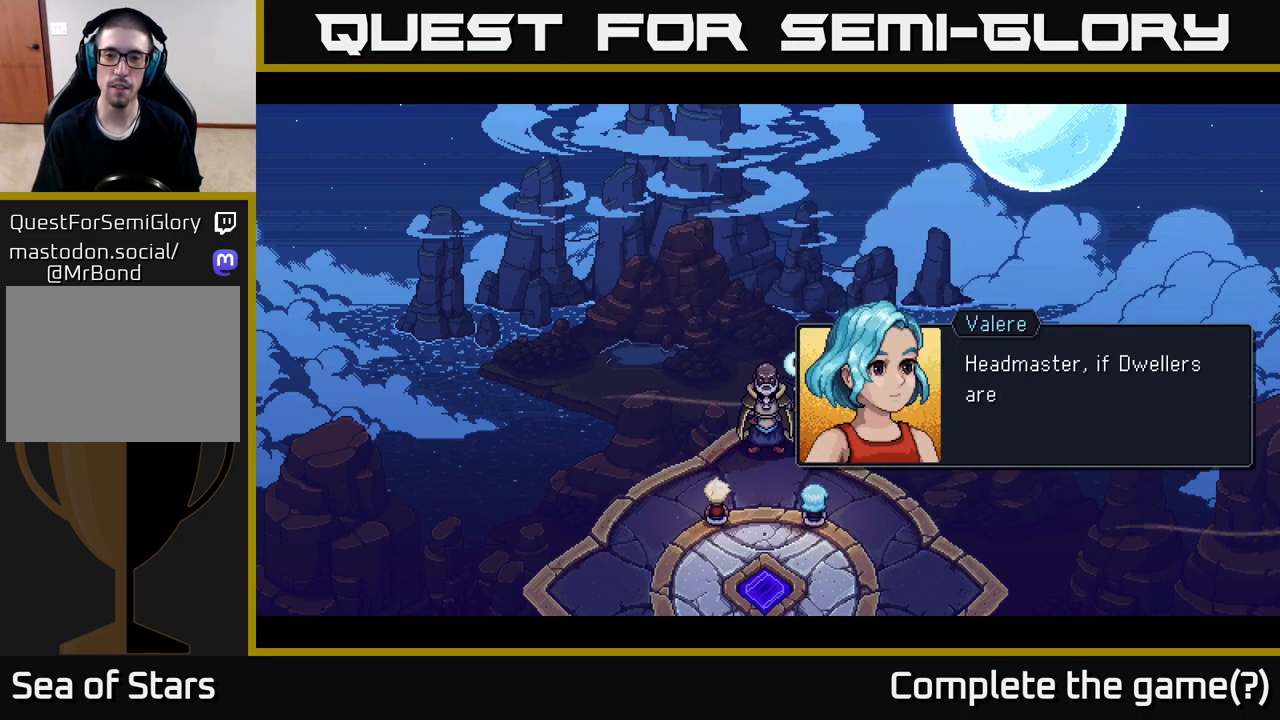
{"buttons": [], "left_stick": "center", "right_stick": "center", "events": []}
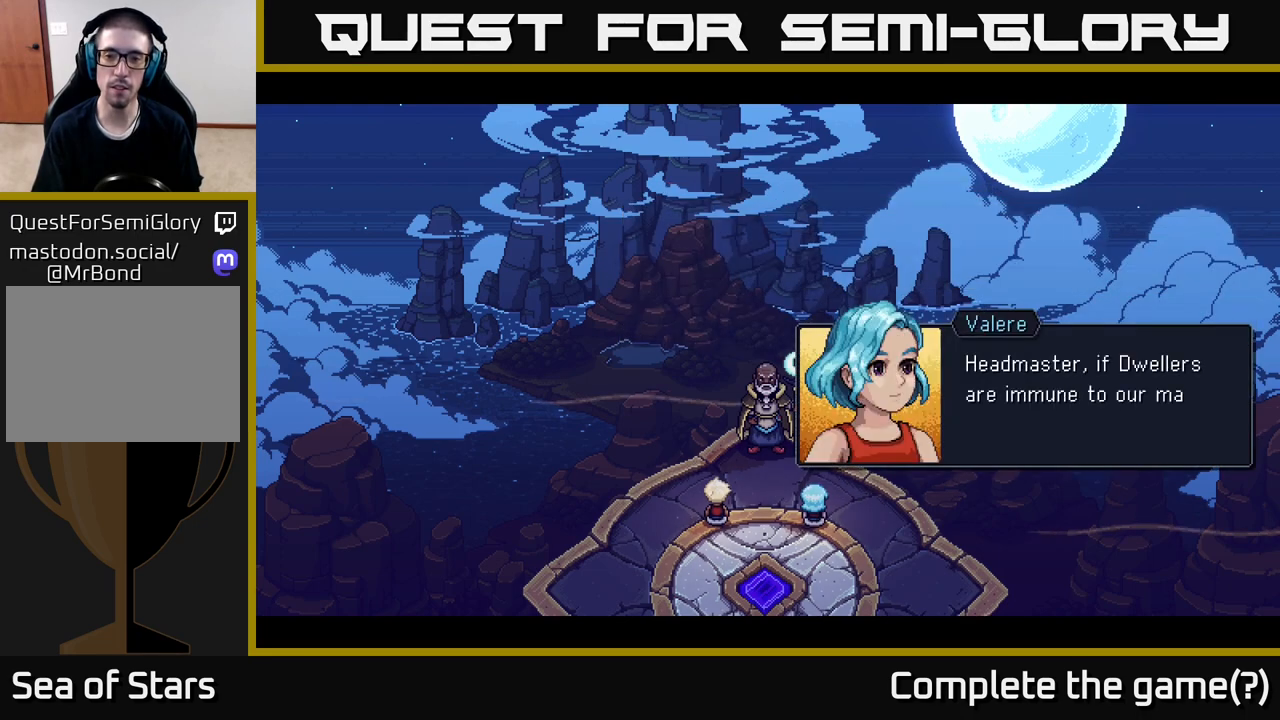
{"buttons": [], "left_stick": "center", "right_stick": "center", "events": []}
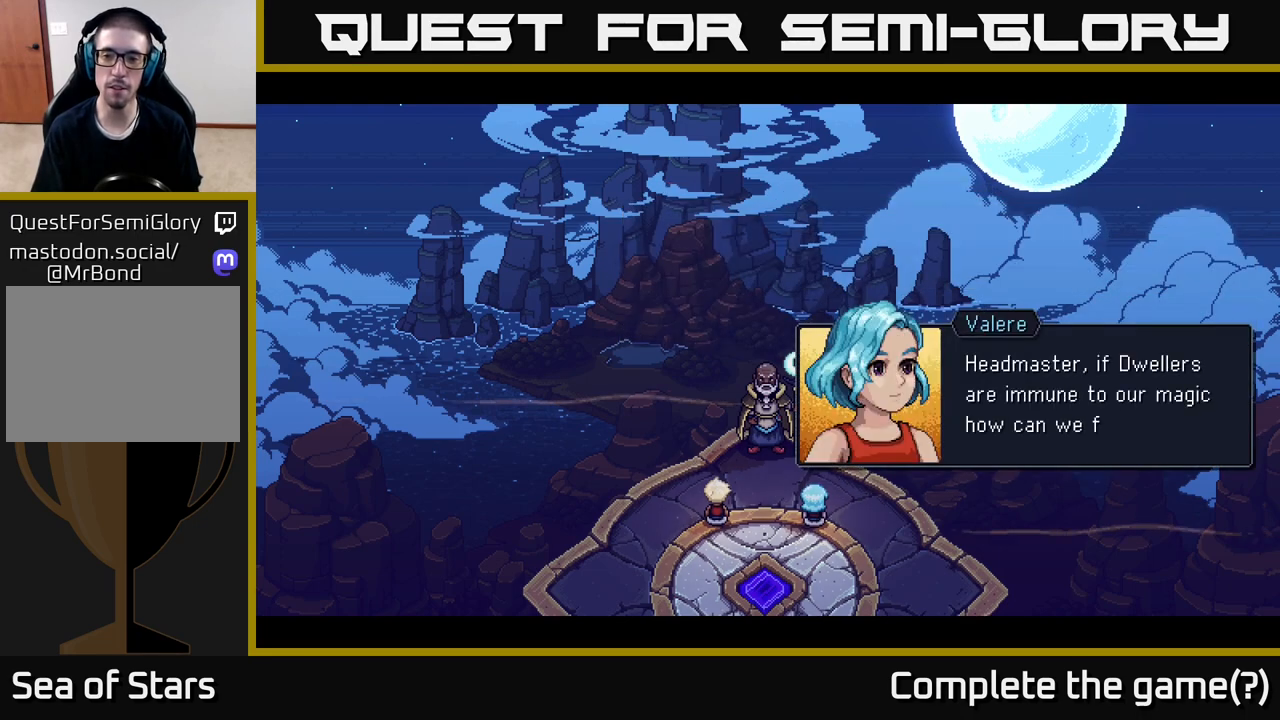
{"buttons": [], "left_stick": "center", "right_stick": "center", "events": [[167, "A", "down"], [300, "A", "up"]]}
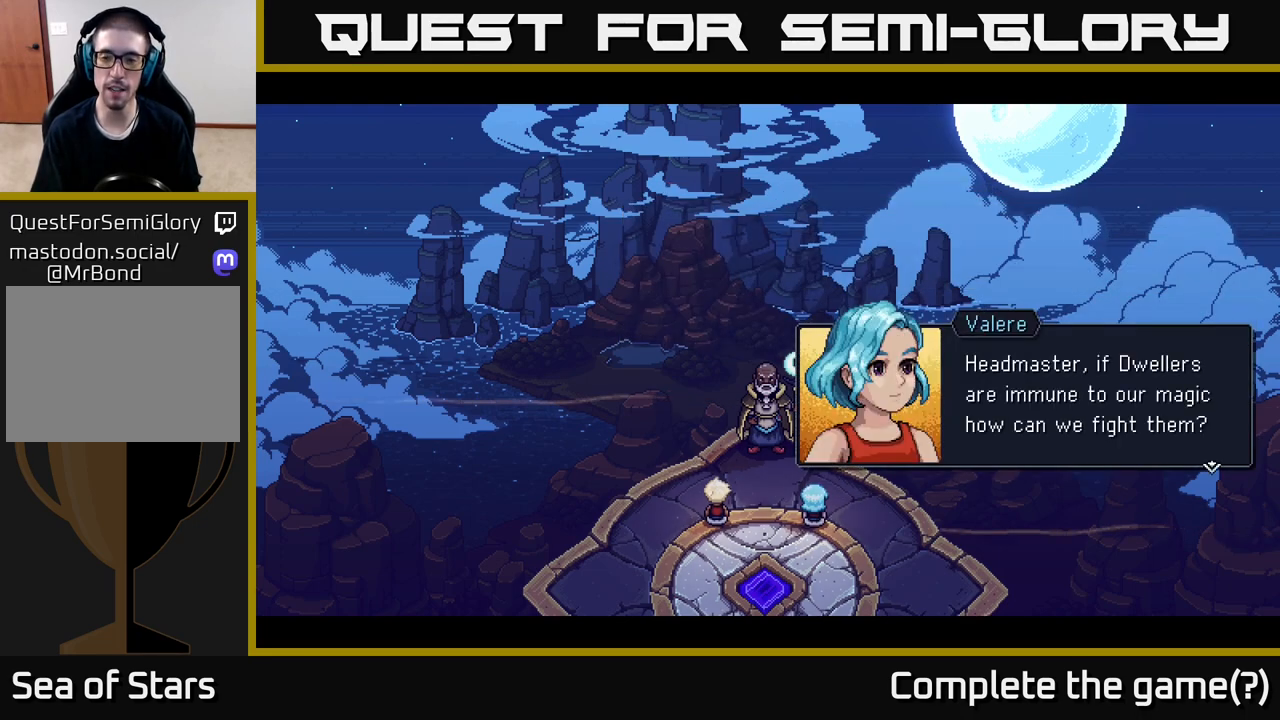
{"buttons": [], "left_stick": "center", "right_stick": "center", "events": []}
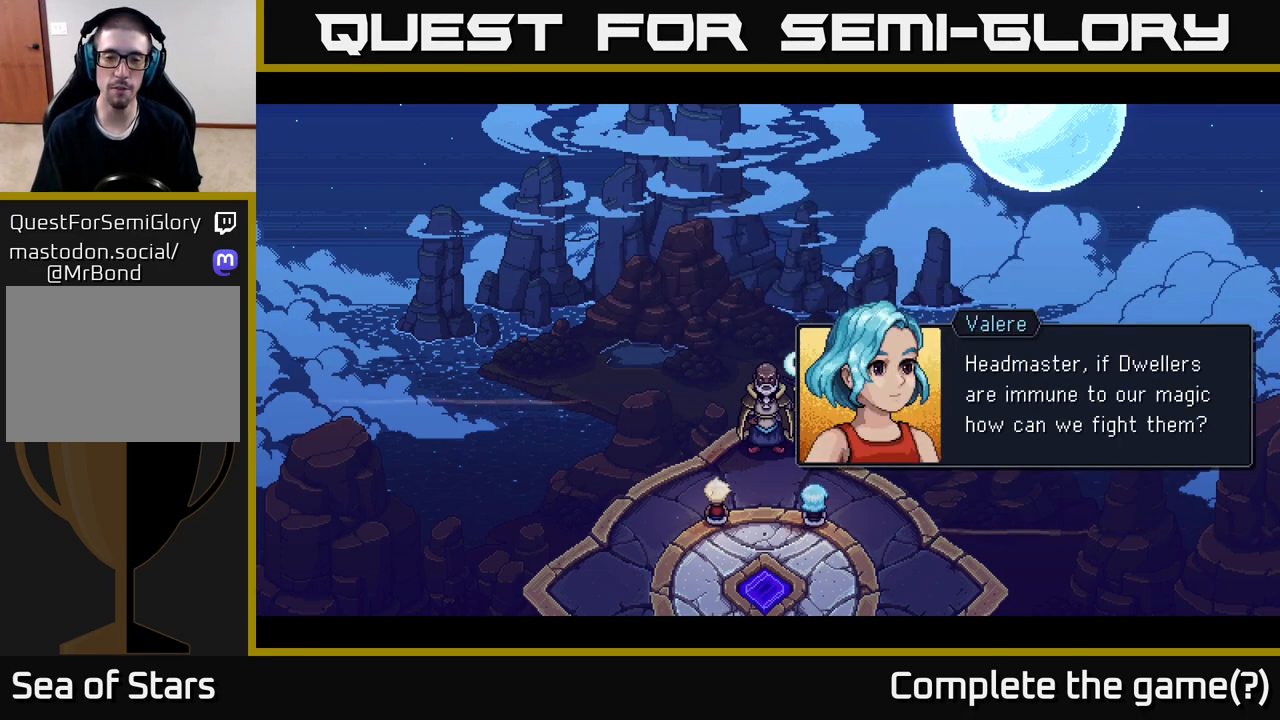
{"buttons": [], "left_stick": "center", "right_stick": "center", "events": []}
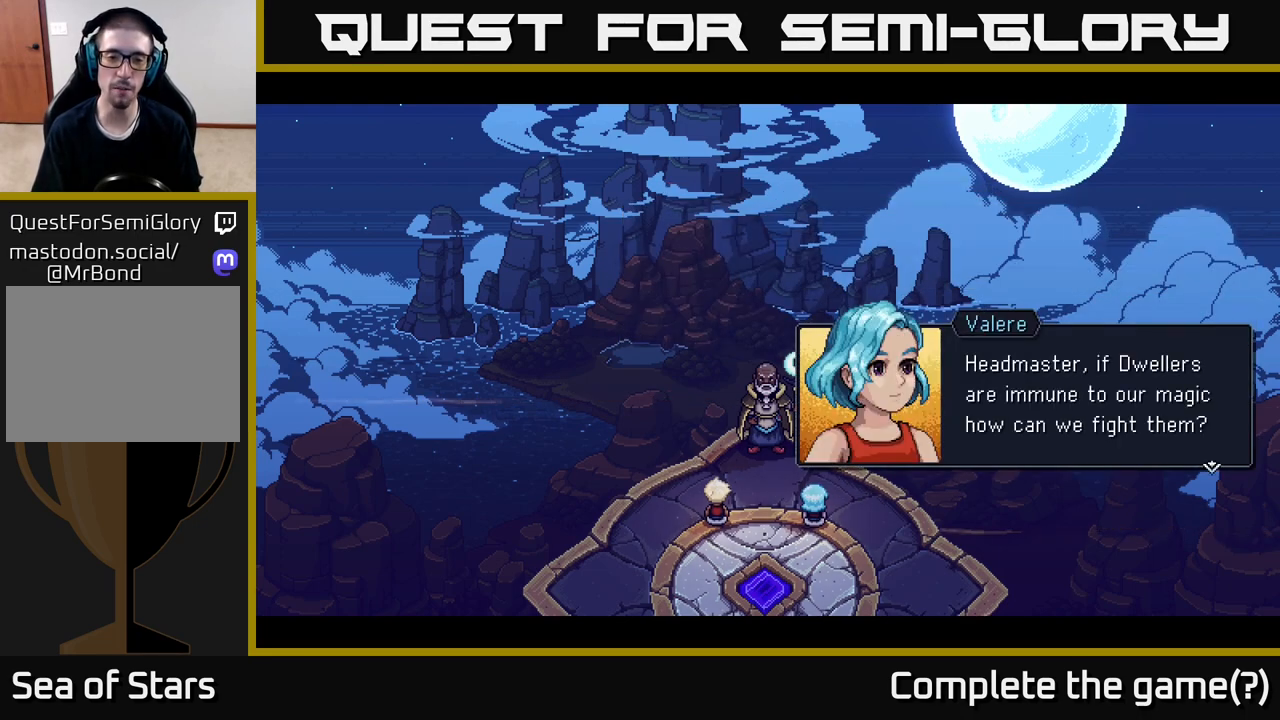
{"buttons": [], "left_stick": "center", "right_stick": "center", "events": []}
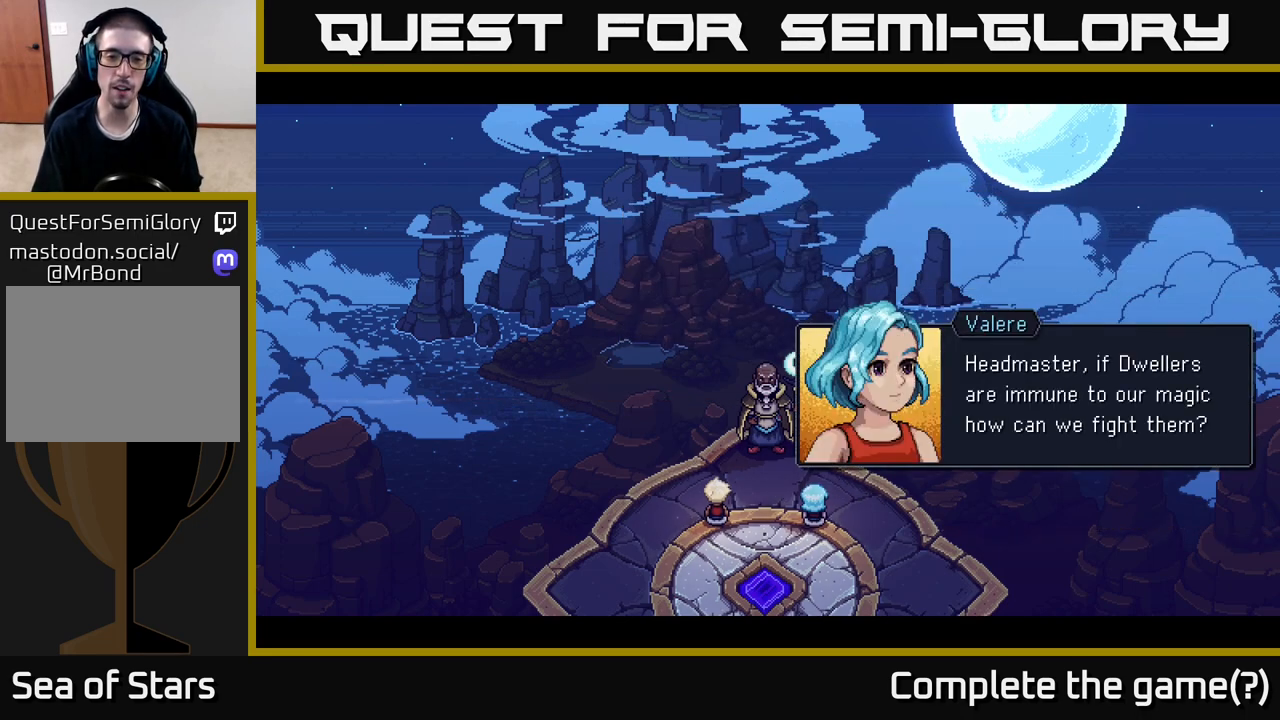
{"buttons": [], "left_stick": "center", "right_stick": "center", "events": []}
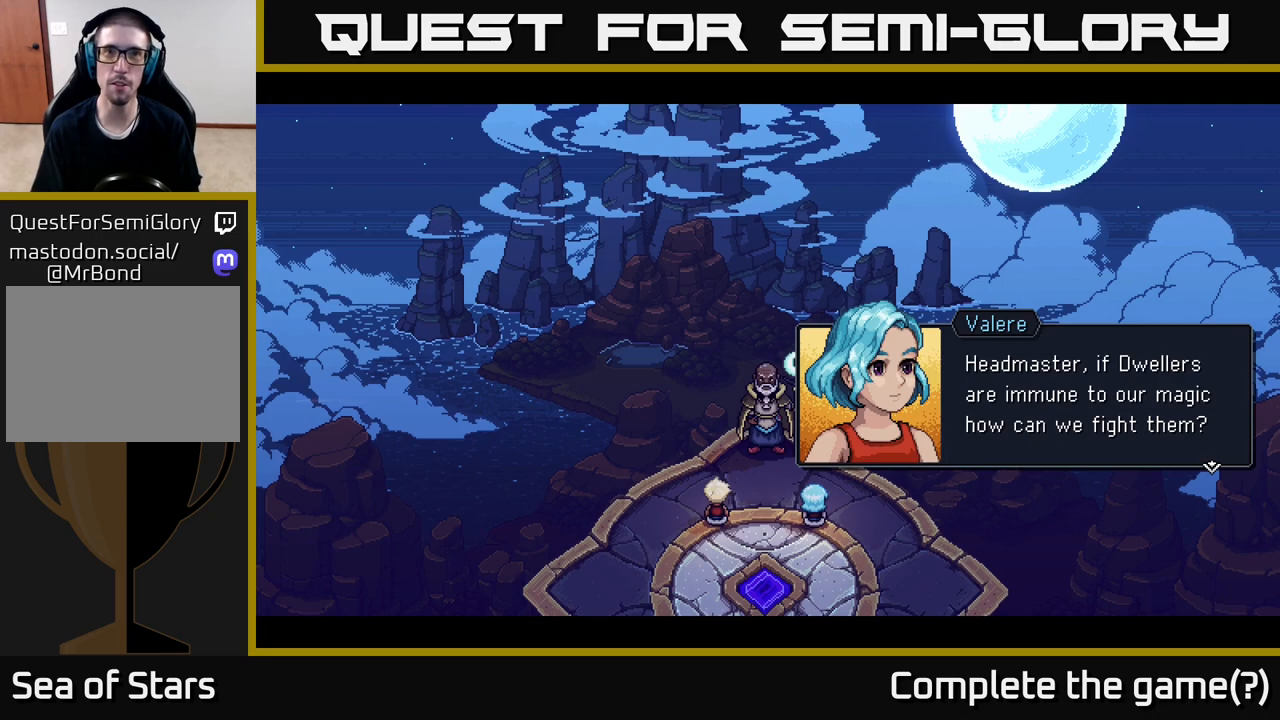
{"buttons": [], "left_stick": "center", "right_stick": "center", "events": []}
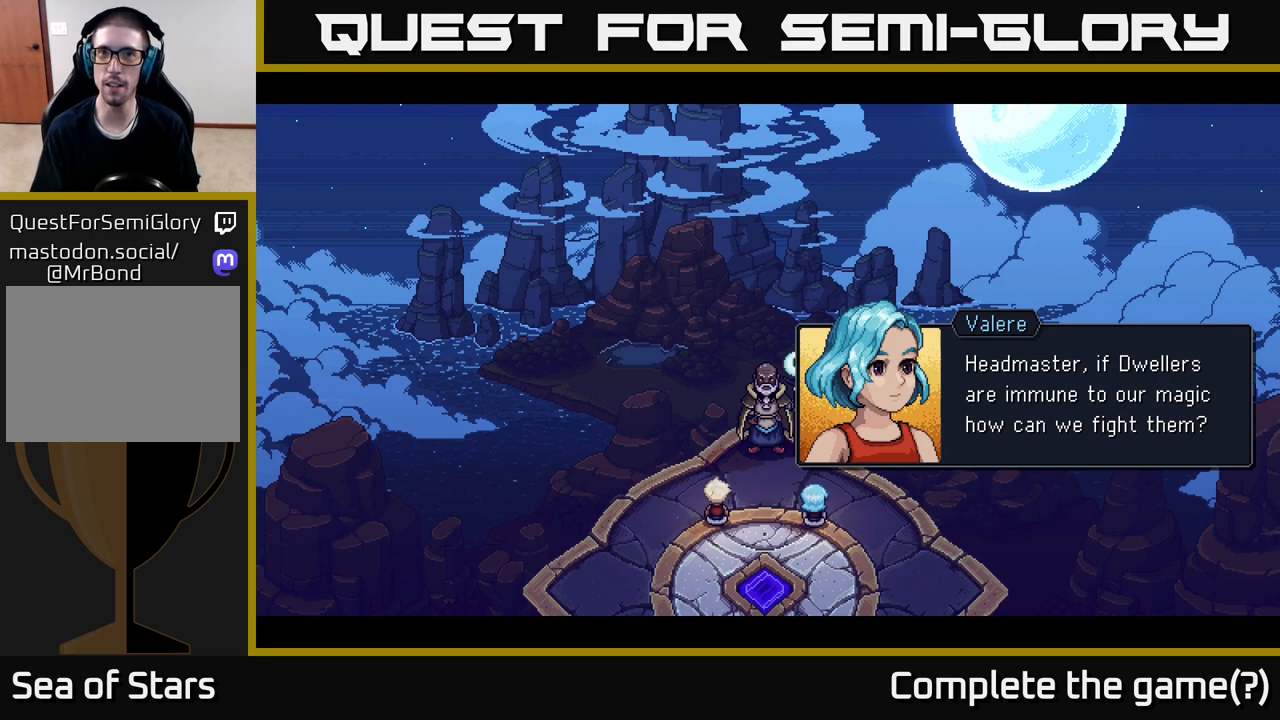
{"buttons": [], "left_stick": "center", "right_stick": "center", "events": [[233, "A", "down"], [417, "A", "up"]]}